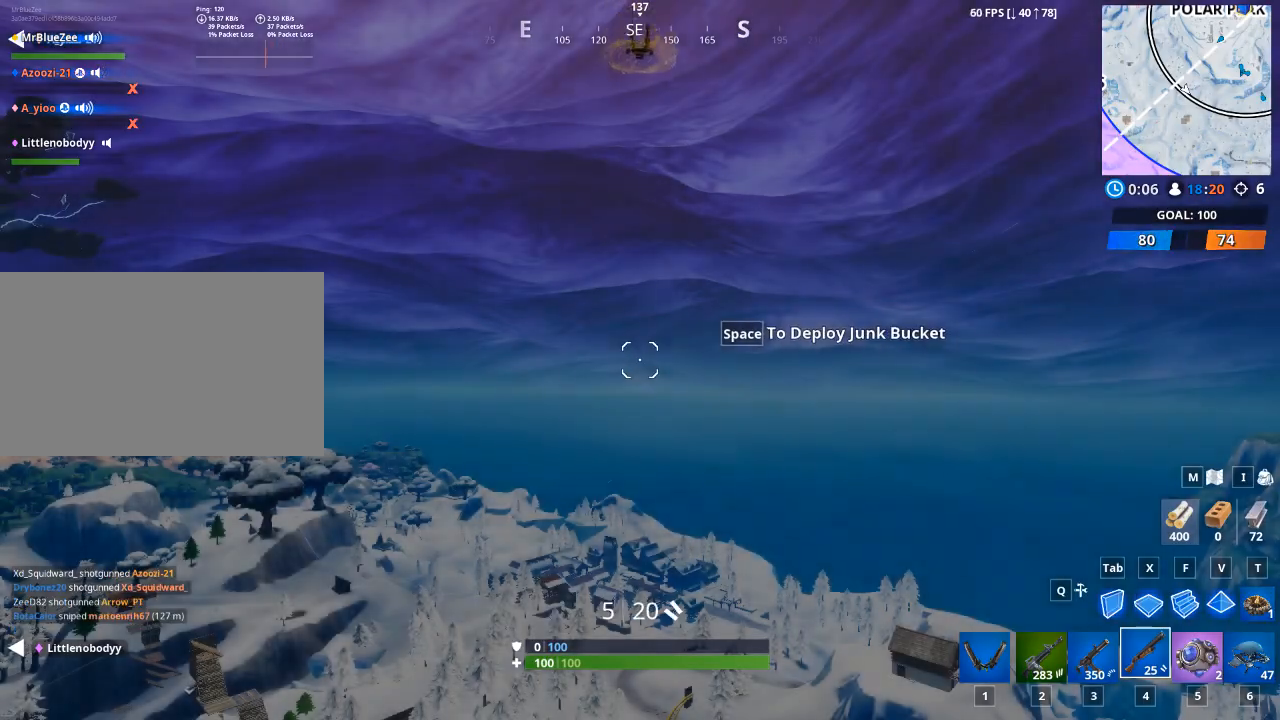
Gameplay with keyboard and mouse; each line is a JSON object with the keys and mouse buttons held at the frame after it. "events" lists presses ("down") and releases ("up") of "1", "2", "3", "4", "5", "a", "alt", "c", "caps_lock", "ctrl", "d", "e", "f", "g", "q", "r", "s", "shift", "space", "t", "tab", "v", "w", "x", "z", "mouse_left", "mouse_wheel" and "mouse_right" between this image and that frame as [ms after this image, input, new state], when the widget could be followed in between. "mouse_left", "mouse_wheel", "mouse_right" = the "left", "wheel", "right" buttons of the "mouse" list. No other keys are recorded. "wheel" means that the mouse wheel is clicked or scrolled. "mouse_move" is the direction in which the mouse moves at that frame (one of eight, or "still"), when it could be read.
{"keys": [], "mouse": [], "mouse_move": "left", "events": []}
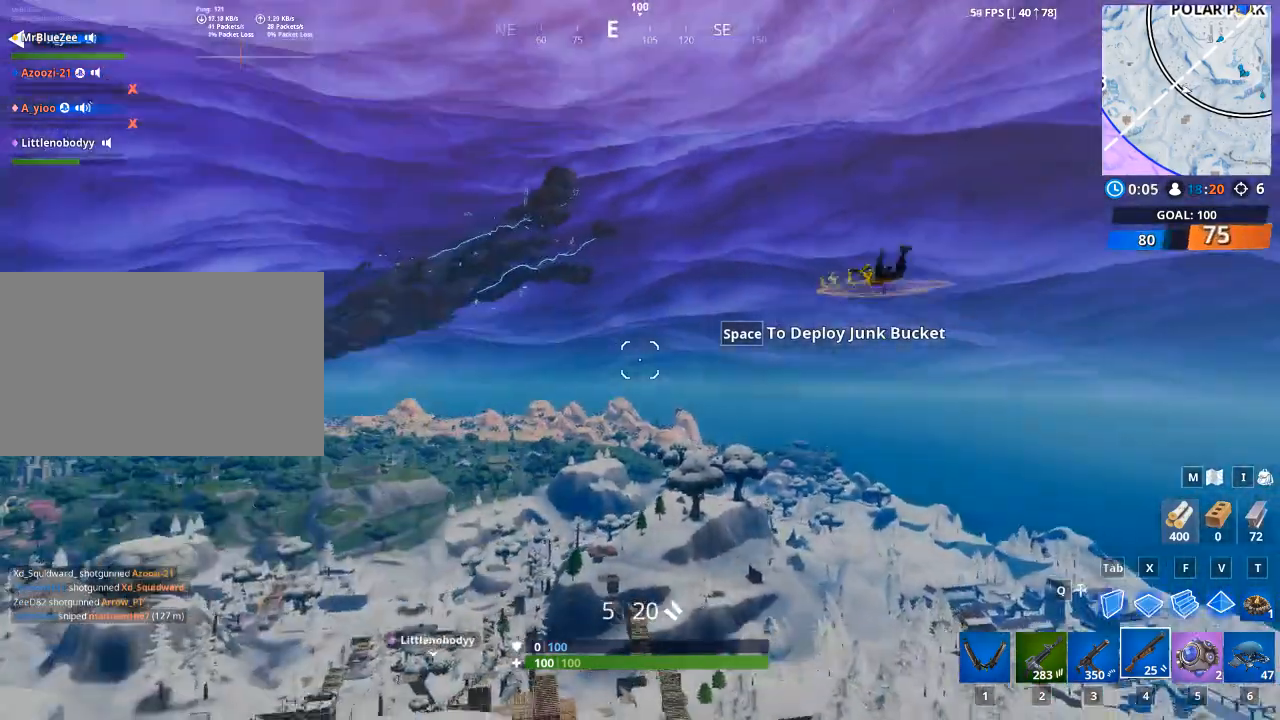
{"keys": ["w"], "mouse": [], "mouse_move": "up-right", "events": [[250, "w", "down"]]}
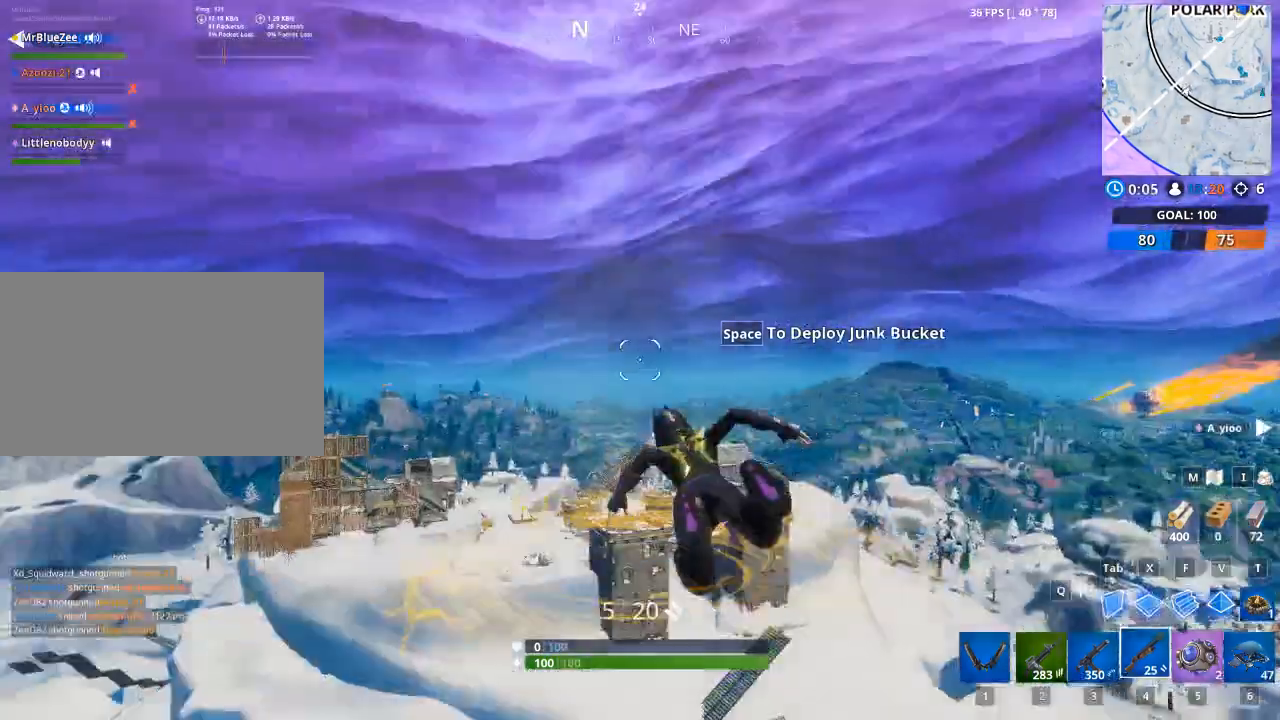
{"keys": ["space", "w"], "mouse": [], "mouse_move": "still", "events": [[417, "space", "down"]]}
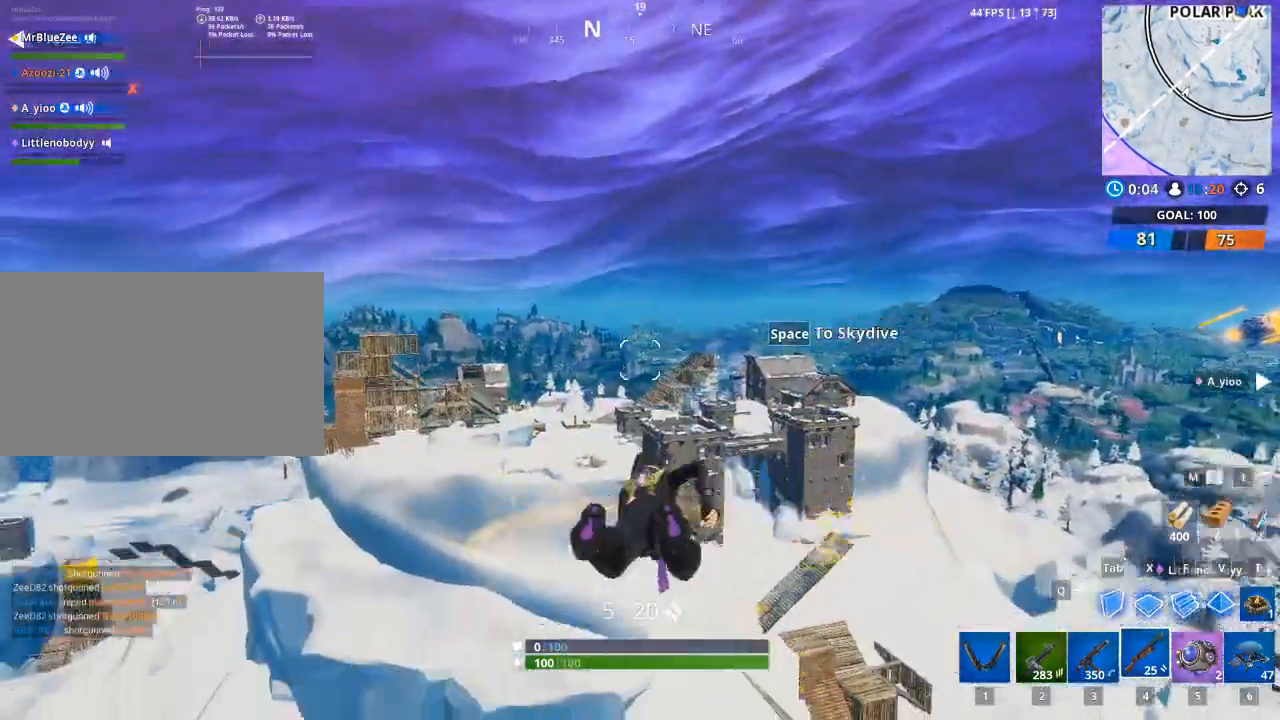
{"keys": ["w"], "mouse": [], "mouse_move": "still", "events": [[50, "space", "up"]]}
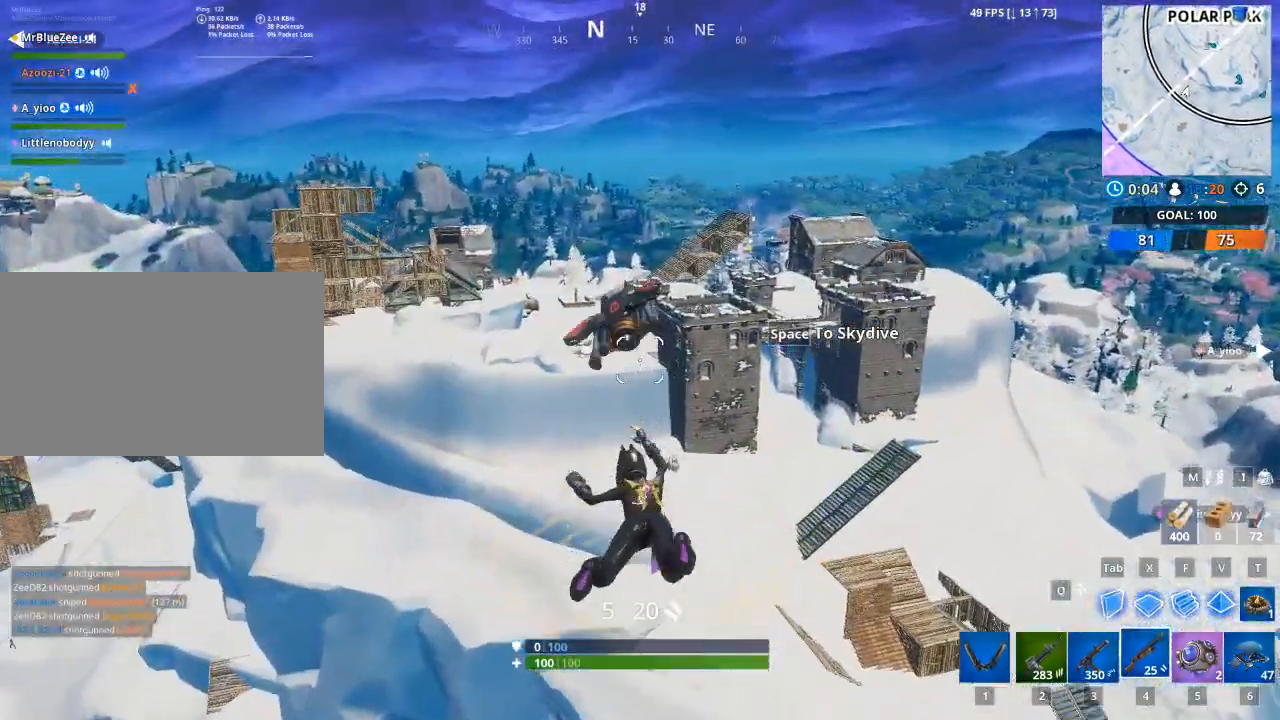
{"keys": ["a", "w"], "mouse": [], "mouse_move": "still", "events": [[301, "a", "down"]]}
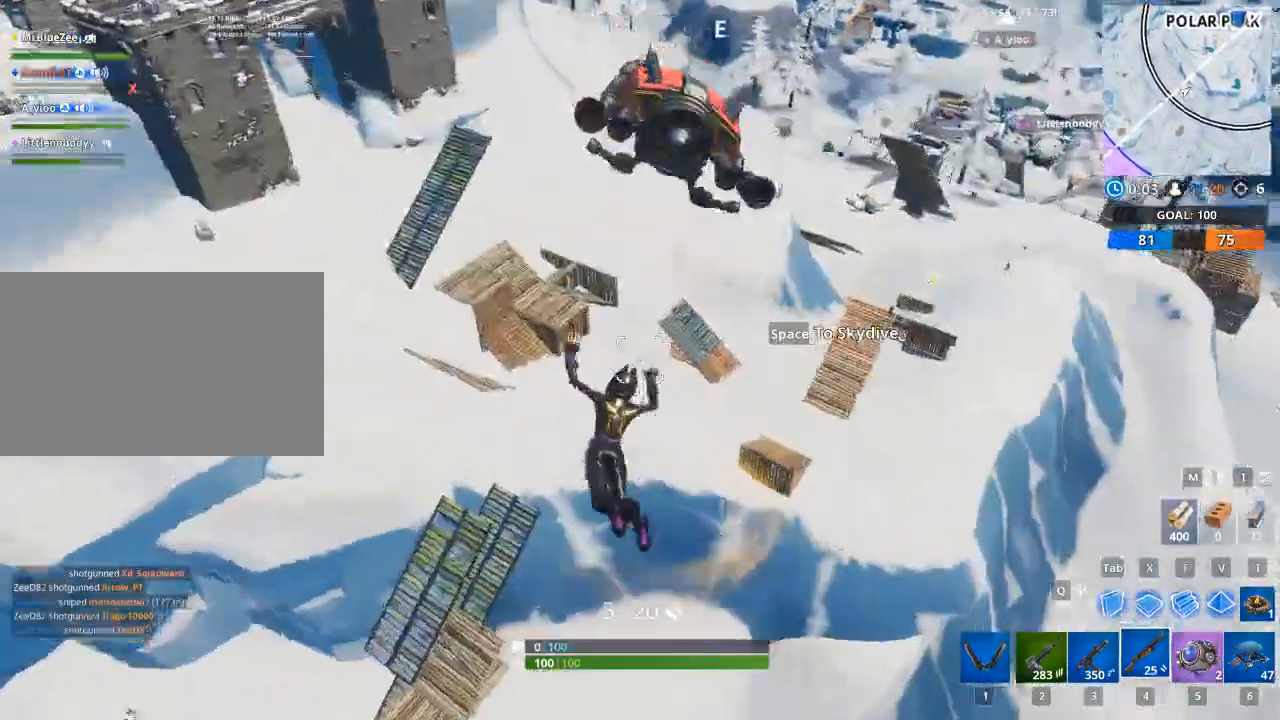
{"keys": ["a", "w"], "mouse": [], "mouse_move": "still", "events": []}
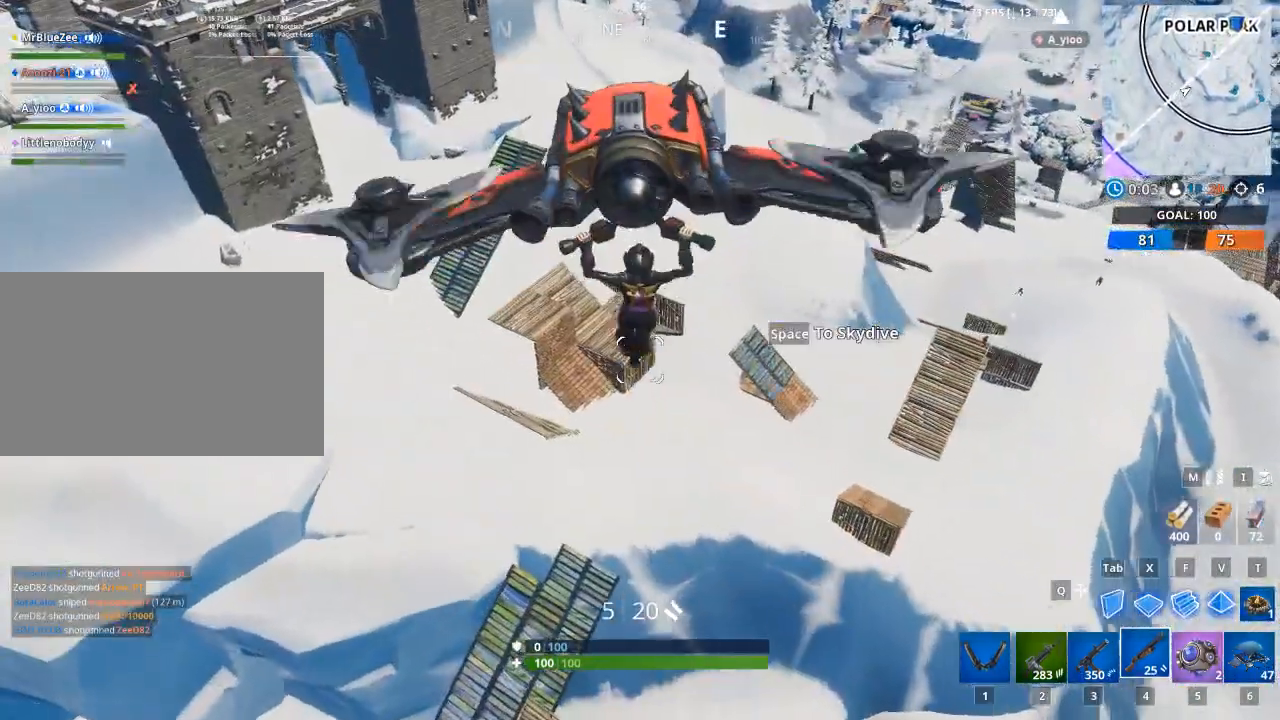
{"keys": ["a", "w"], "mouse": [], "mouse_move": "right", "events": []}
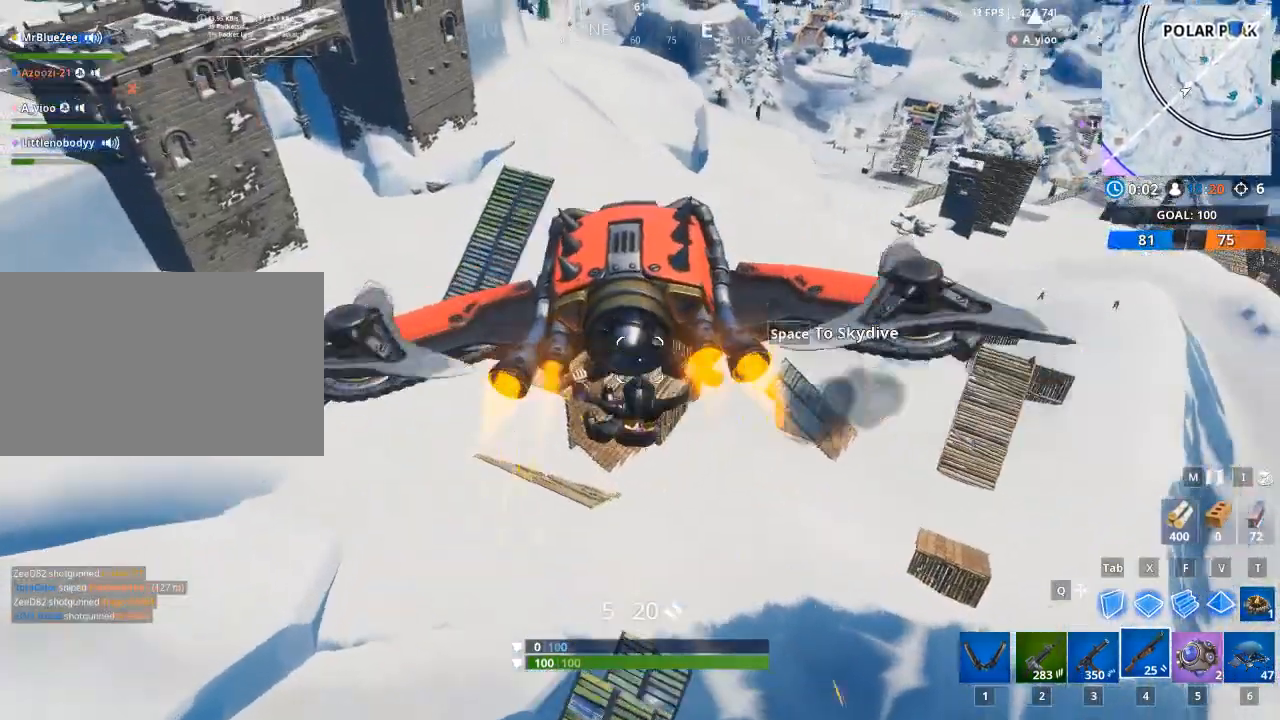
{"keys": ["w"], "mouse": [], "mouse_move": "still", "events": [[117, "space", "down"], [250, "a", "up"], [250, "space", "up"]]}
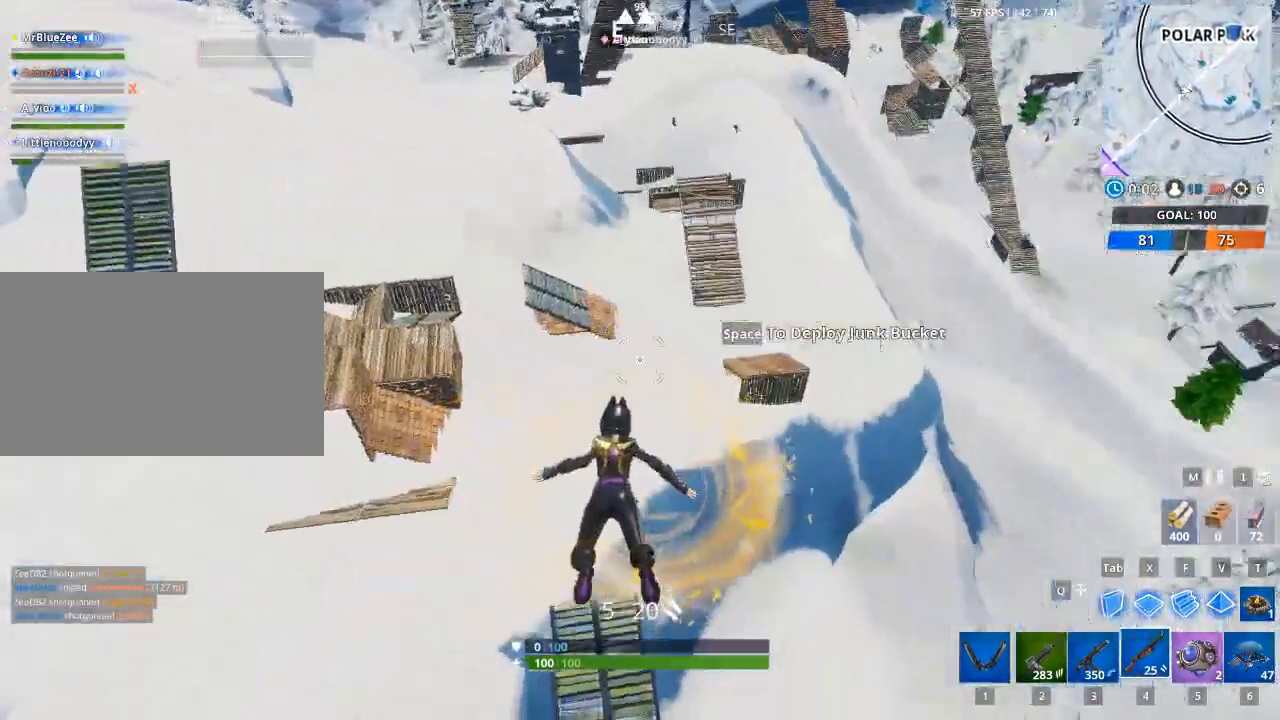
{"keys": ["w"], "mouse": [], "mouse_move": "left", "events": []}
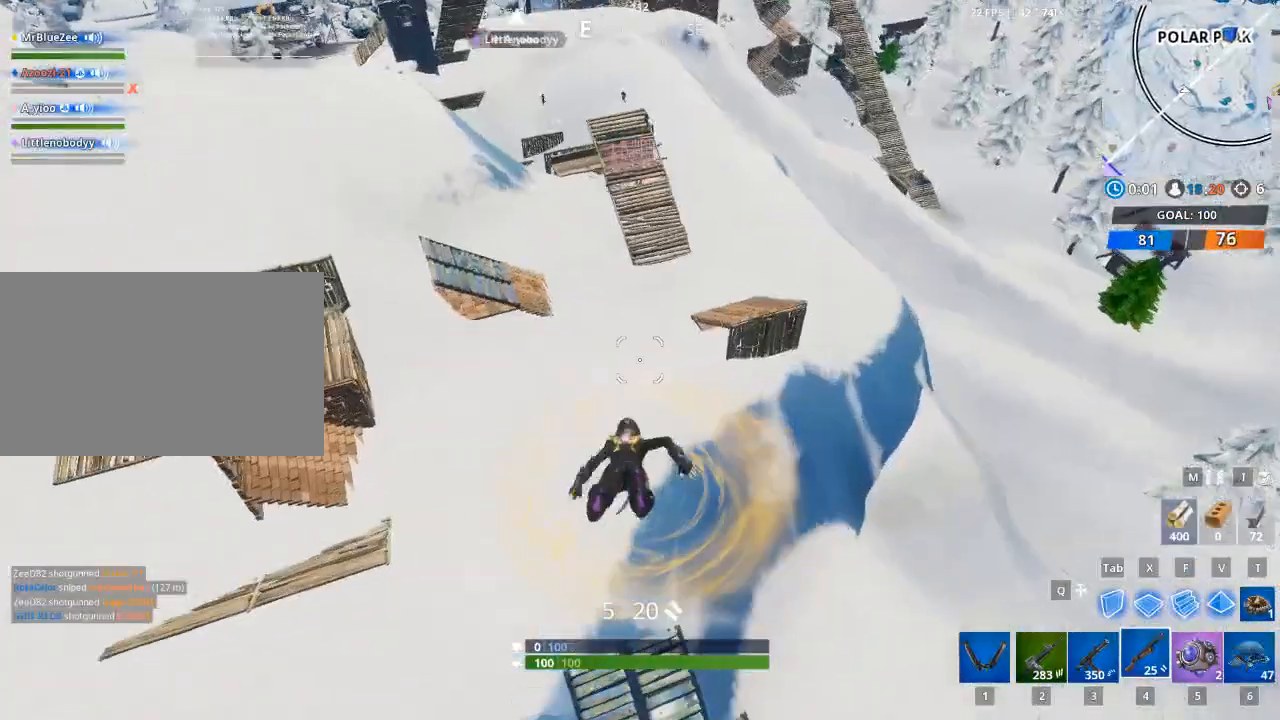
{"keys": ["w"], "mouse": [], "mouse_move": "still", "events": []}
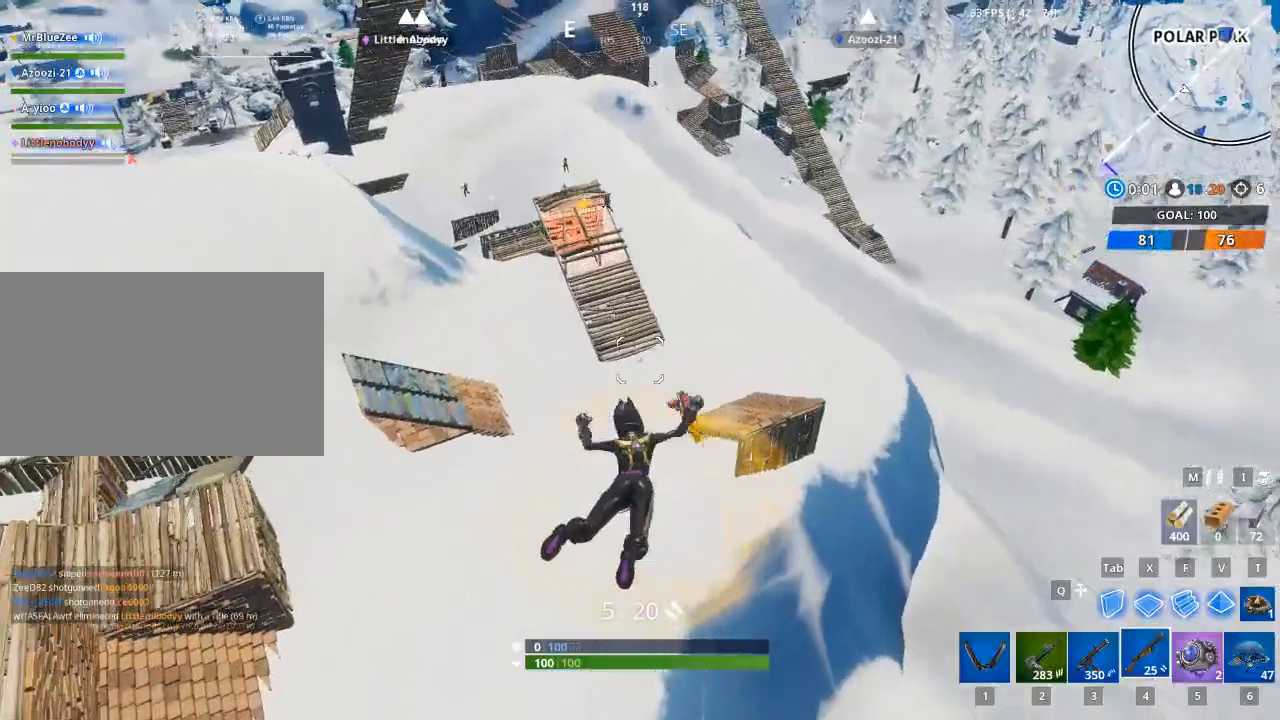
{"keys": ["d", "w"], "mouse": [], "mouse_move": "up-left", "events": [[67, "d", "down"], [117, "space", "down"], [301, "space", "up"]]}
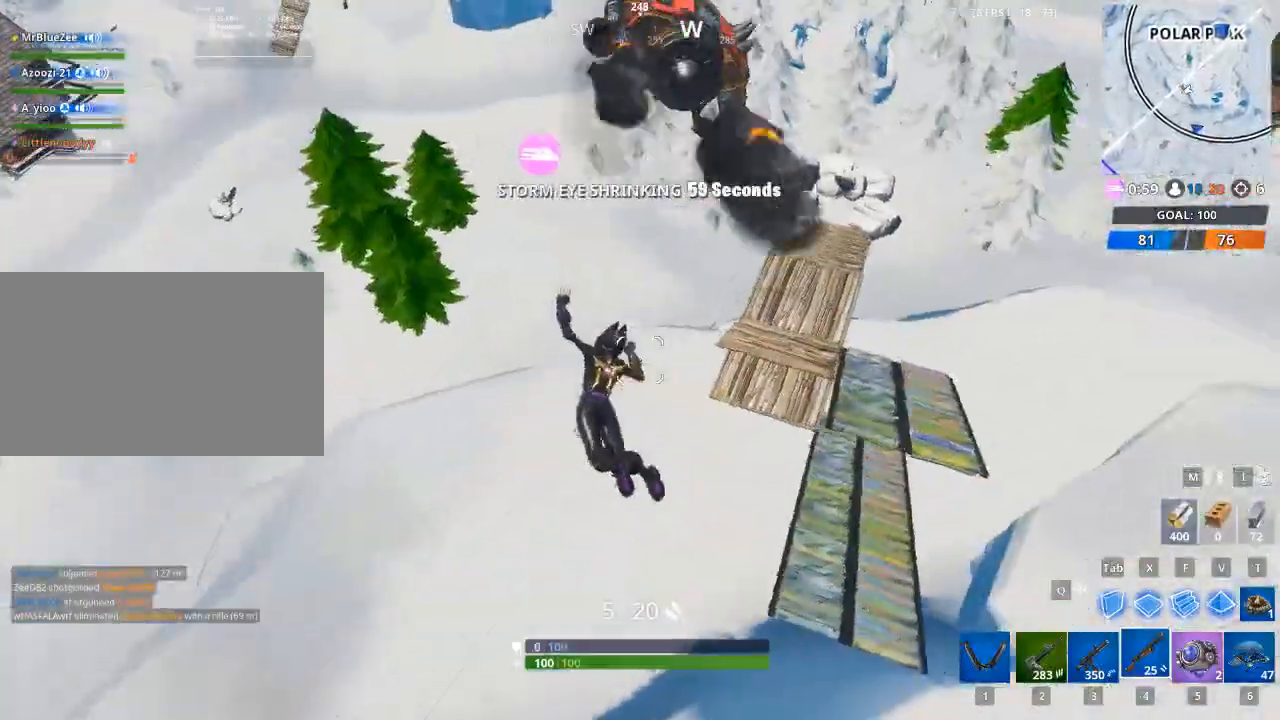
{"keys": ["d", "w"], "mouse": [], "mouse_move": "left", "events": []}
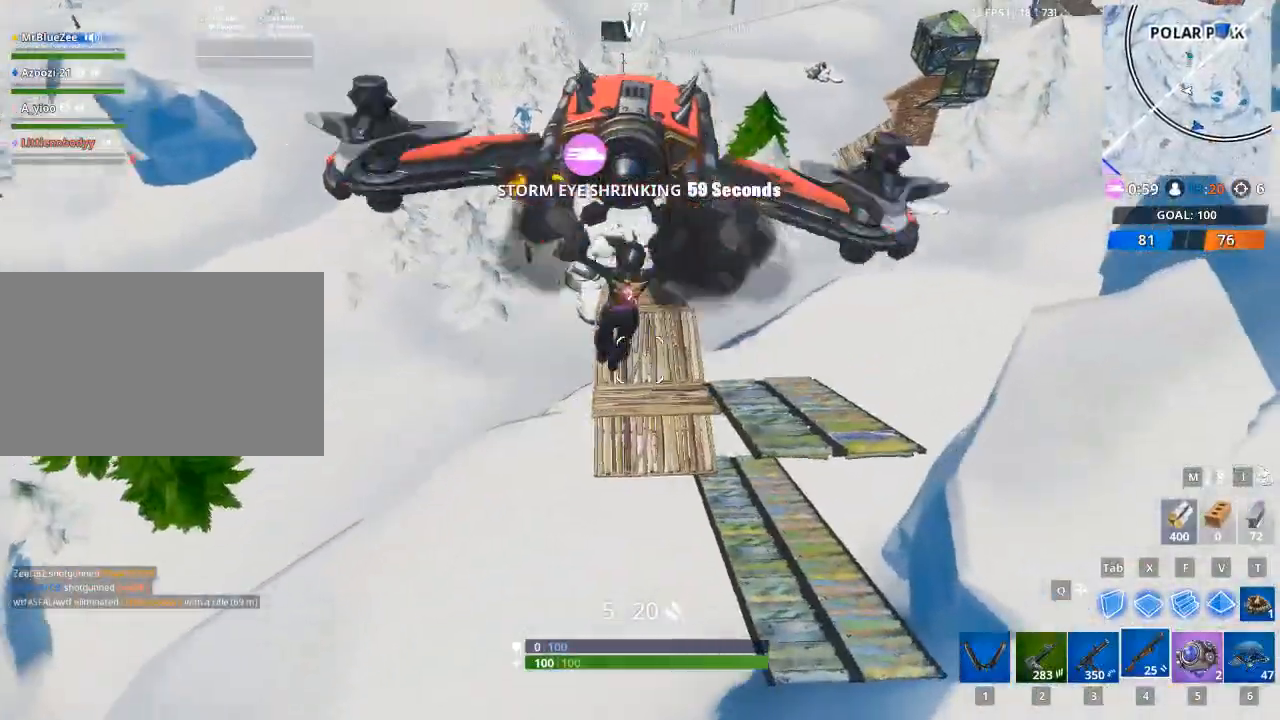
{"keys": ["w"], "mouse": [], "mouse_move": "up", "events": [[350, "d", "up"]]}
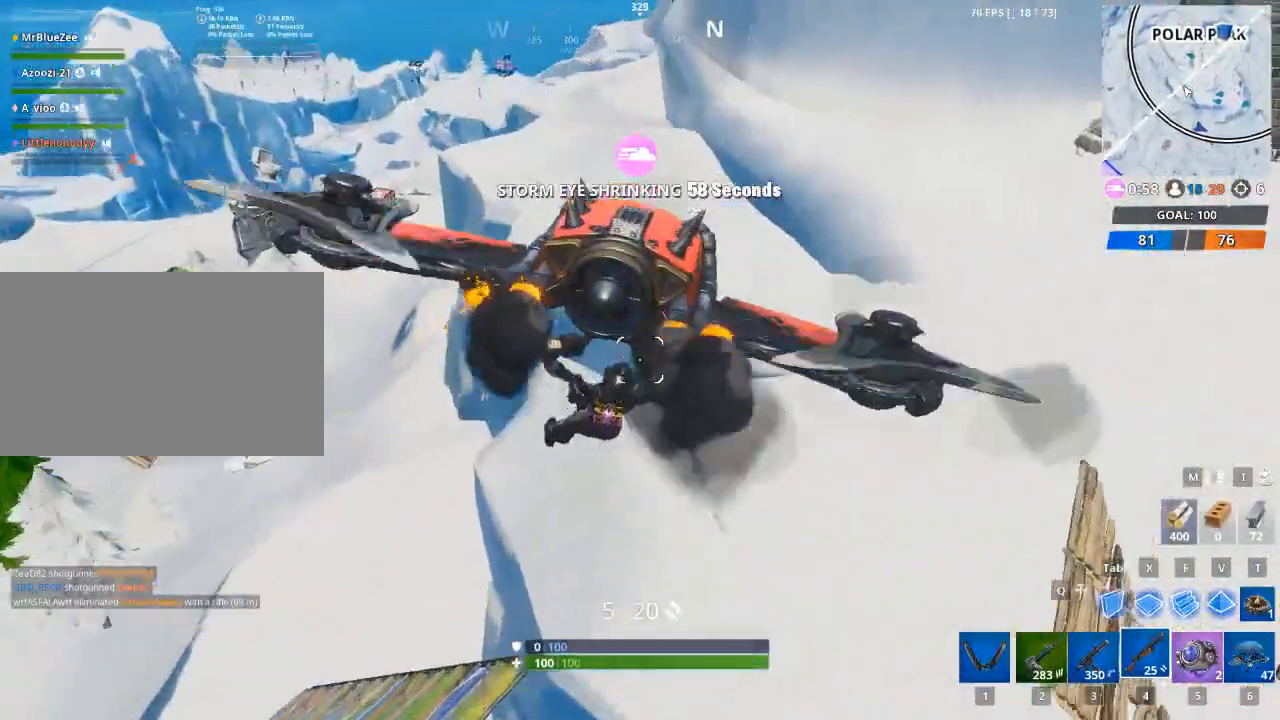
{"keys": ["d"], "mouse": [], "mouse_move": "down-left", "events": [[217, "d", "down"], [267, "w", "up"]]}
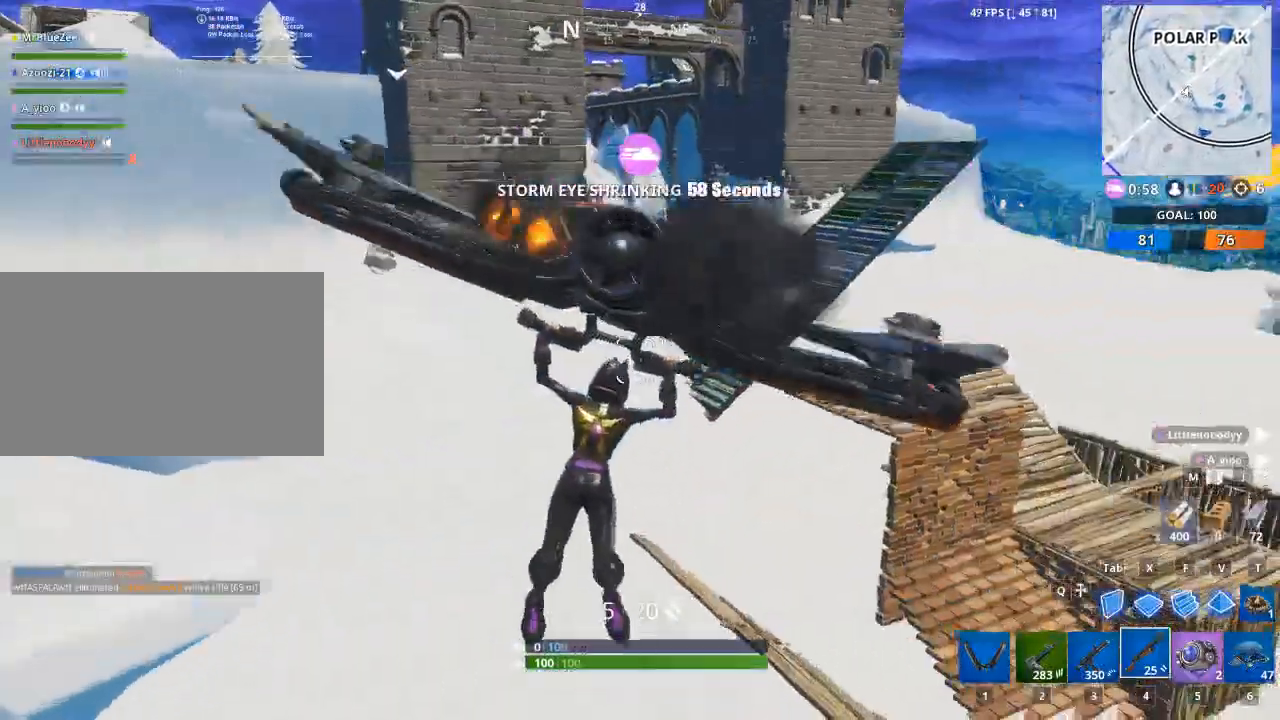
{"keys": ["d"], "mouse": [], "mouse_move": "still", "events": []}
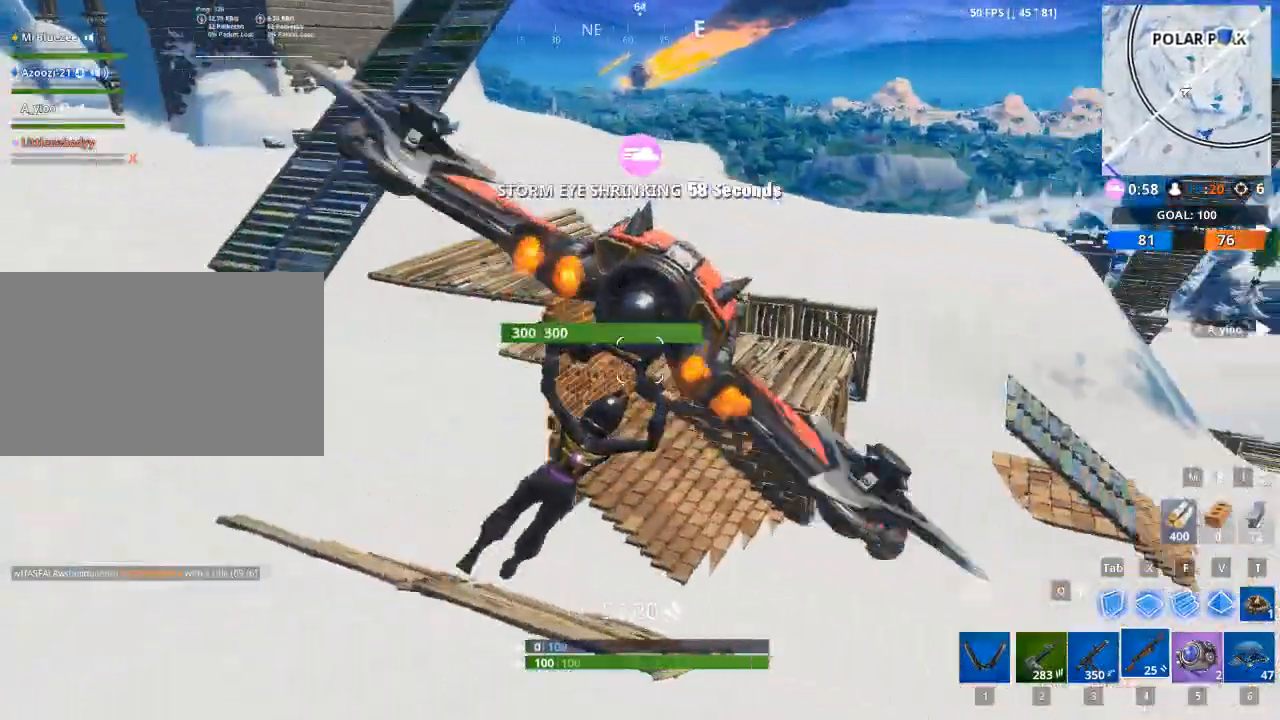
{"keys": ["d"], "mouse": [], "mouse_move": "still", "events": []}
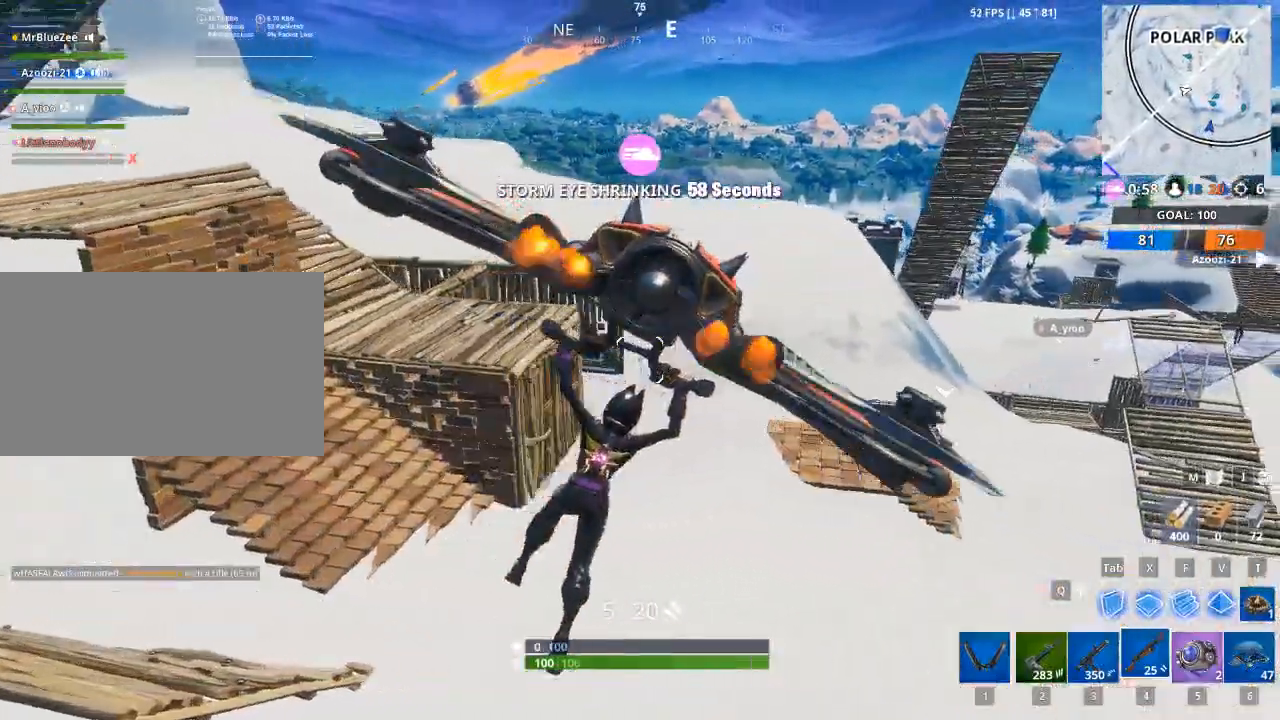
{"keys": ["d", "w"], "mouse": [], "mouse_move": "still", "events": [[83, "w", "down"]]}
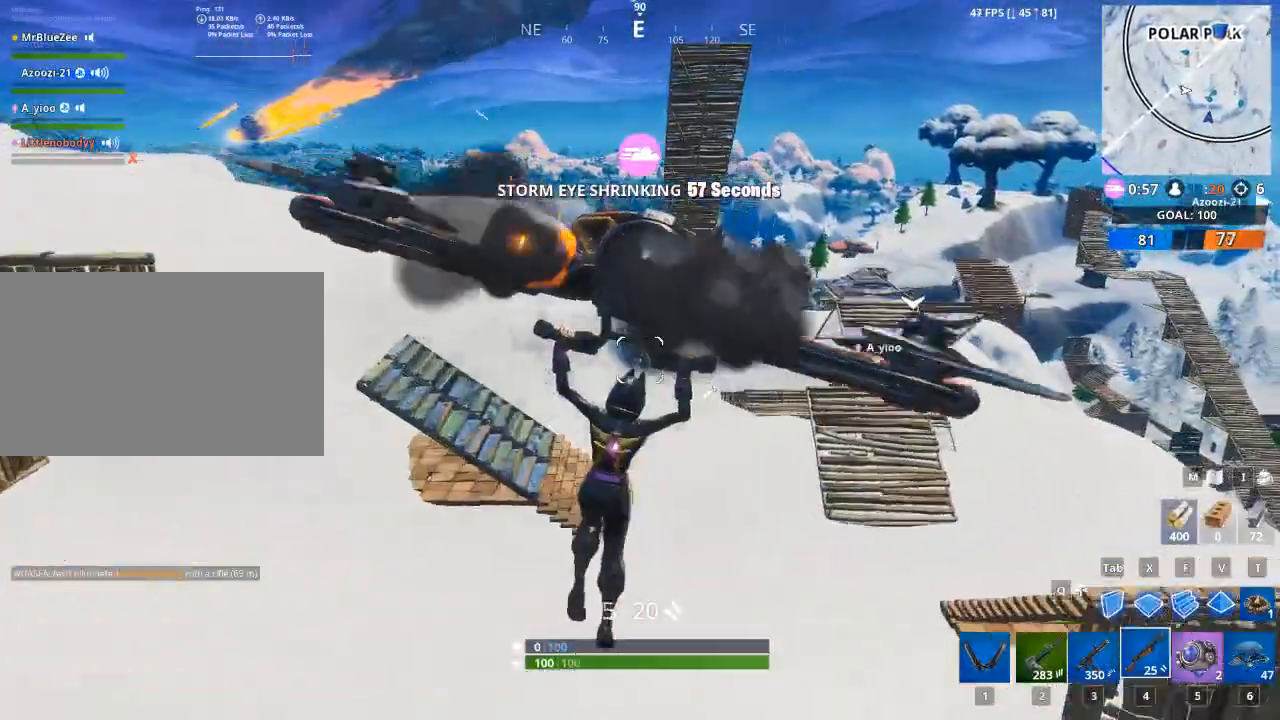
{"keys": ["a", "w"], "mouse": [], "mouse_move": "still", "events": [[417, "d", "up"], [467, "a", "down"]]}
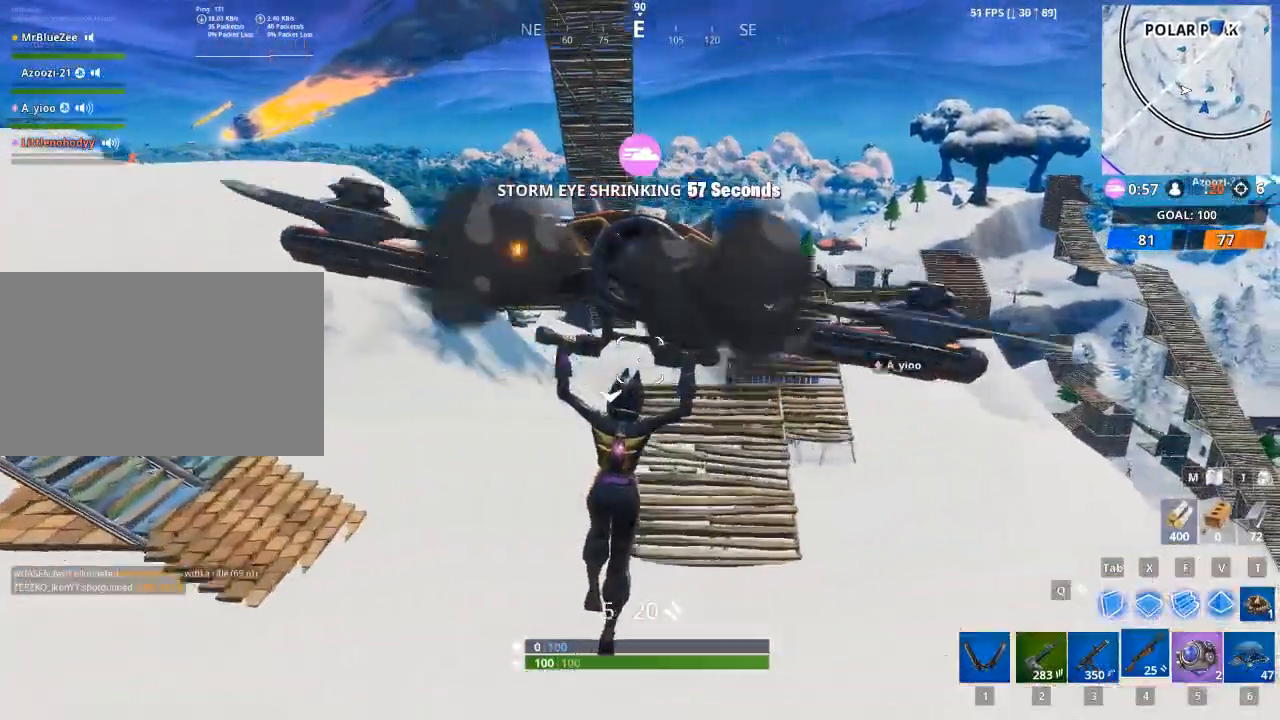
{"keys": ["a", "w"], "mouse": [], "mouse_move": "still", "events": [[66, "w", "up"], [483, "w", "down"]]}
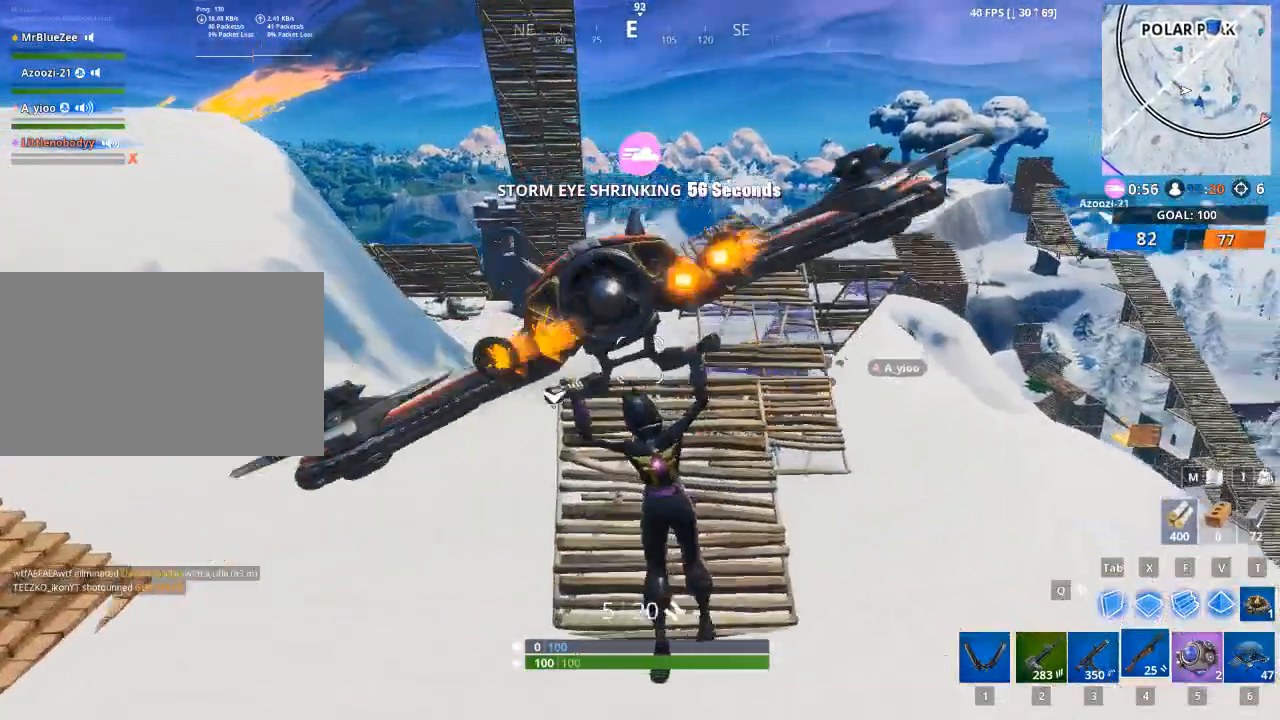
{"keys": ["d", "w"], "mouse": [], "mouse_move": "still", "events": [[84, "a", "up"], [167, "d", "down"], [217, "w", "up"], [267, "w", "down"]]}
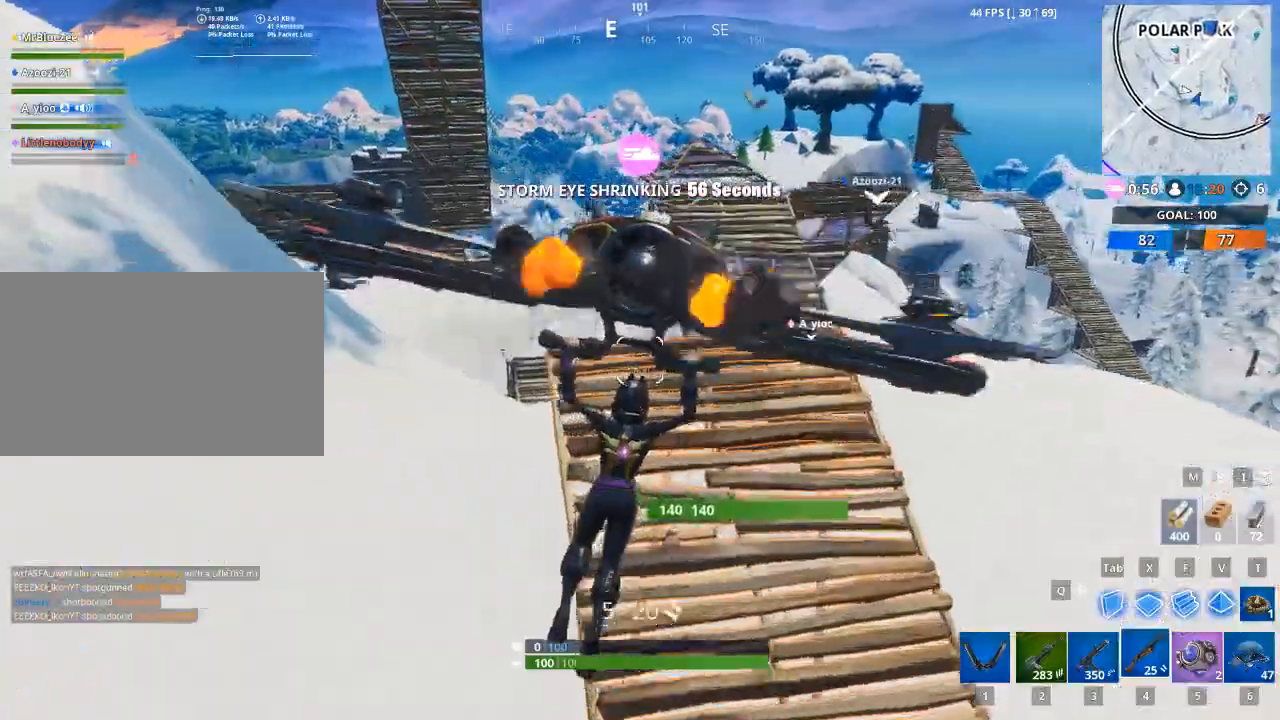
{"keys": ["space", "w", "x"], "mouse": [], "mouse_move": "down", "events": [[233, "d", "up"], [367, "space", "down"], [417, "x", "down"]]}
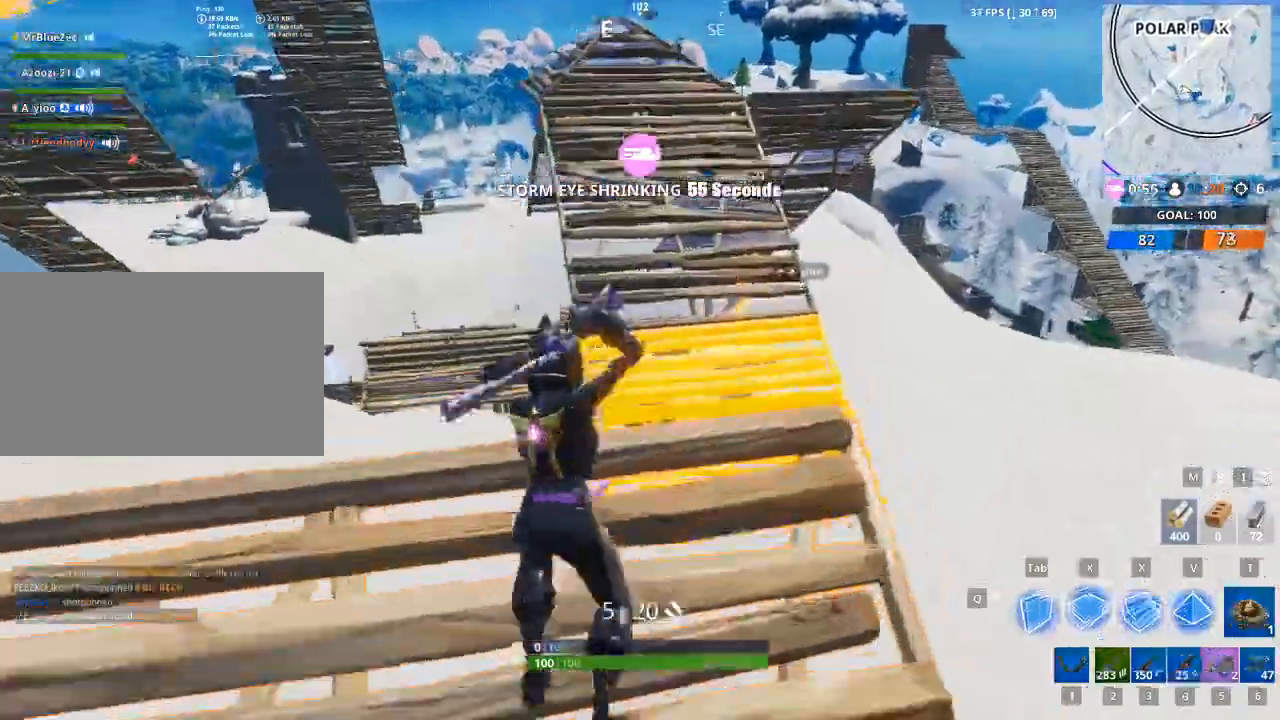
{"keys": ["d", "w"], "mouse": ["left"], "mouse_move": "right", "events": [[17, "mouse_left", "down"], [67, "space", "up"], [100, "x", "up"], [200, "d", "down"]]}
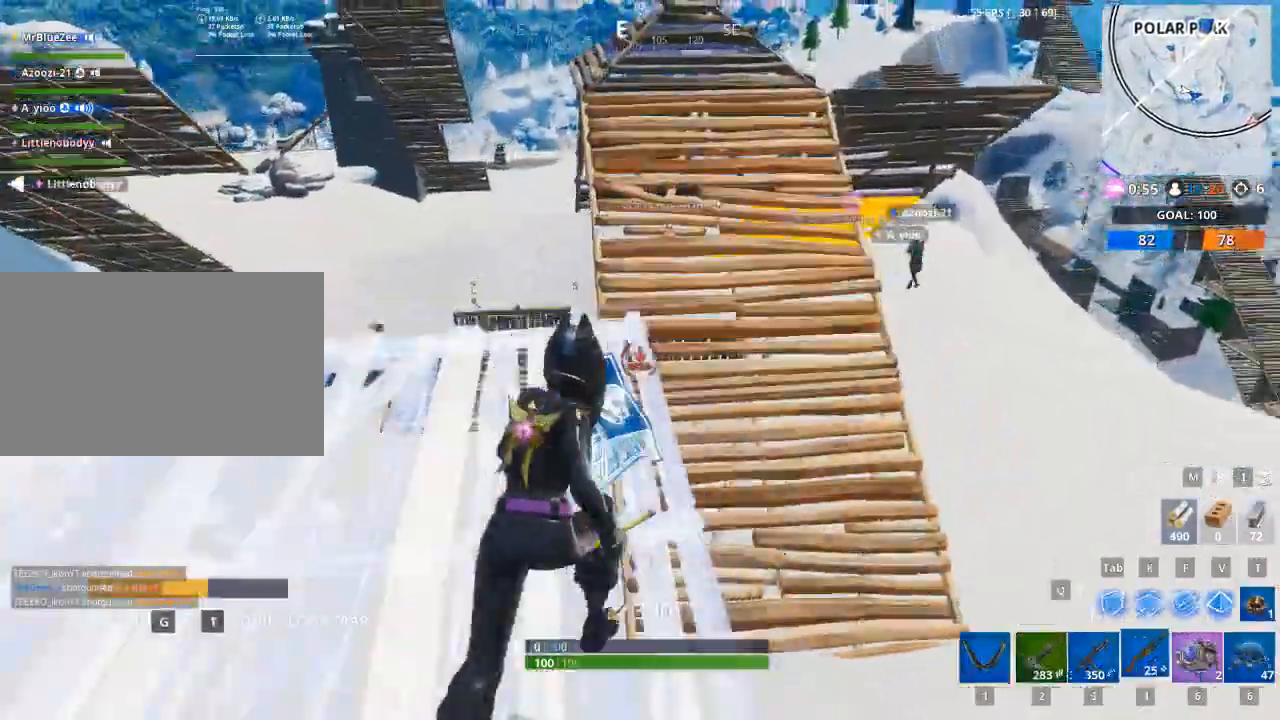
{"keys": ["space", "w"], "mouse": [], "mouse_move": "still", "events": [[33, "mouse_left", "up"], [116, "d", "up"], [400, "d", "down"], [400, "space", "down"], [500, "d", "up"]]}
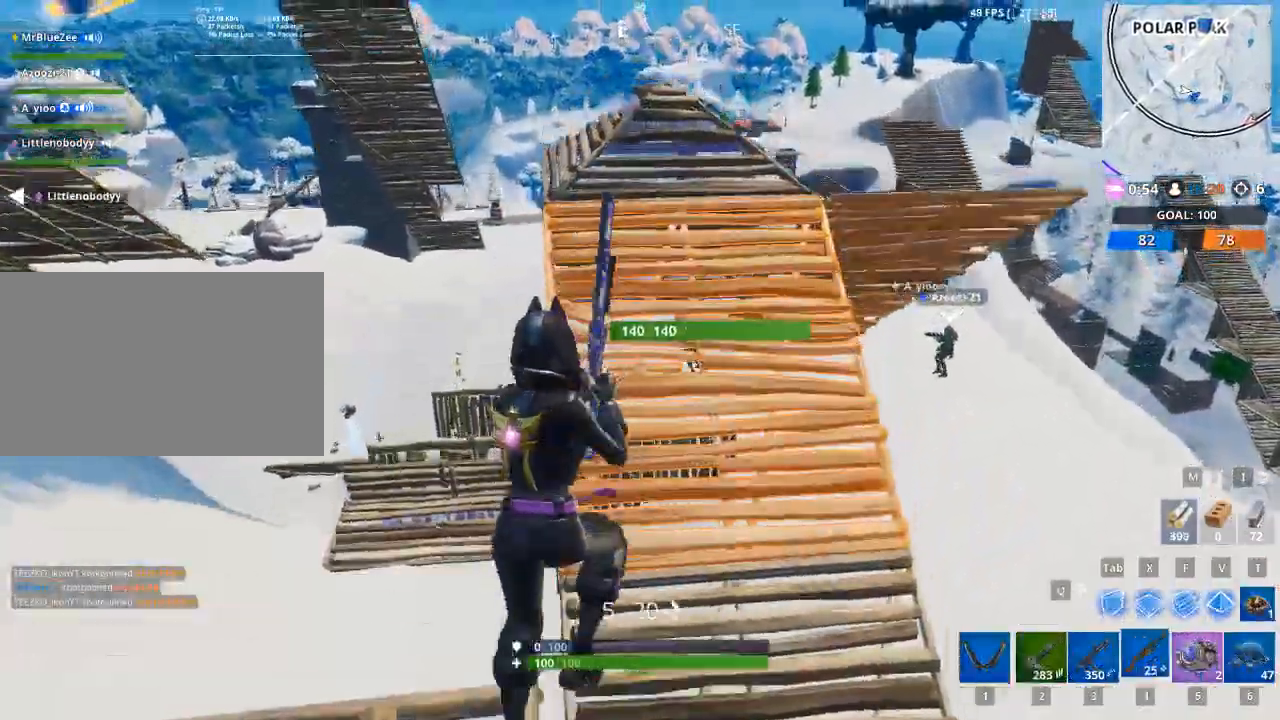
{"keys": ["w"], "mouse": ["left"], "mouse_move": "still", "events": [[134, "f", "down"], [134, "mouse_left", "down"], [184, "space", "up"], [334, "f", "up"]]}
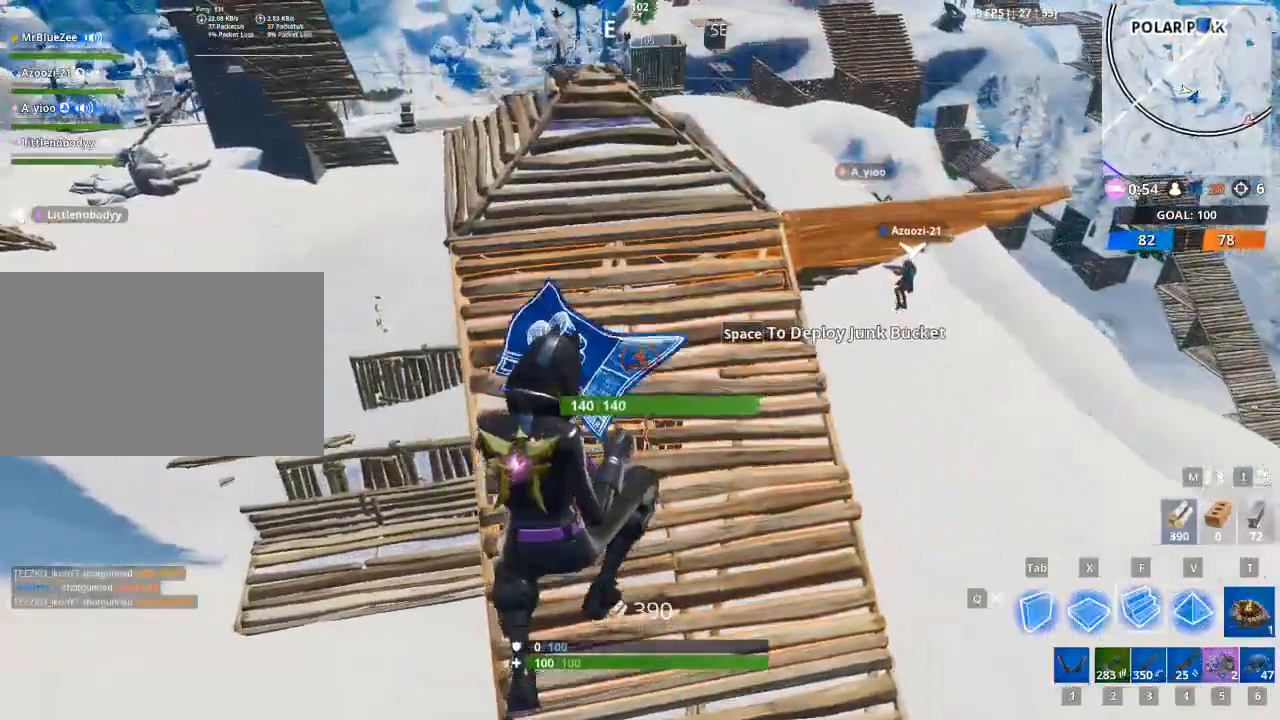
{"keys": ["w"], "mouse": [], "mouse_move": "up", "events": [[16, "d", "down"], [250, "mouse_left", "up"], [333, "d", "up"]]}
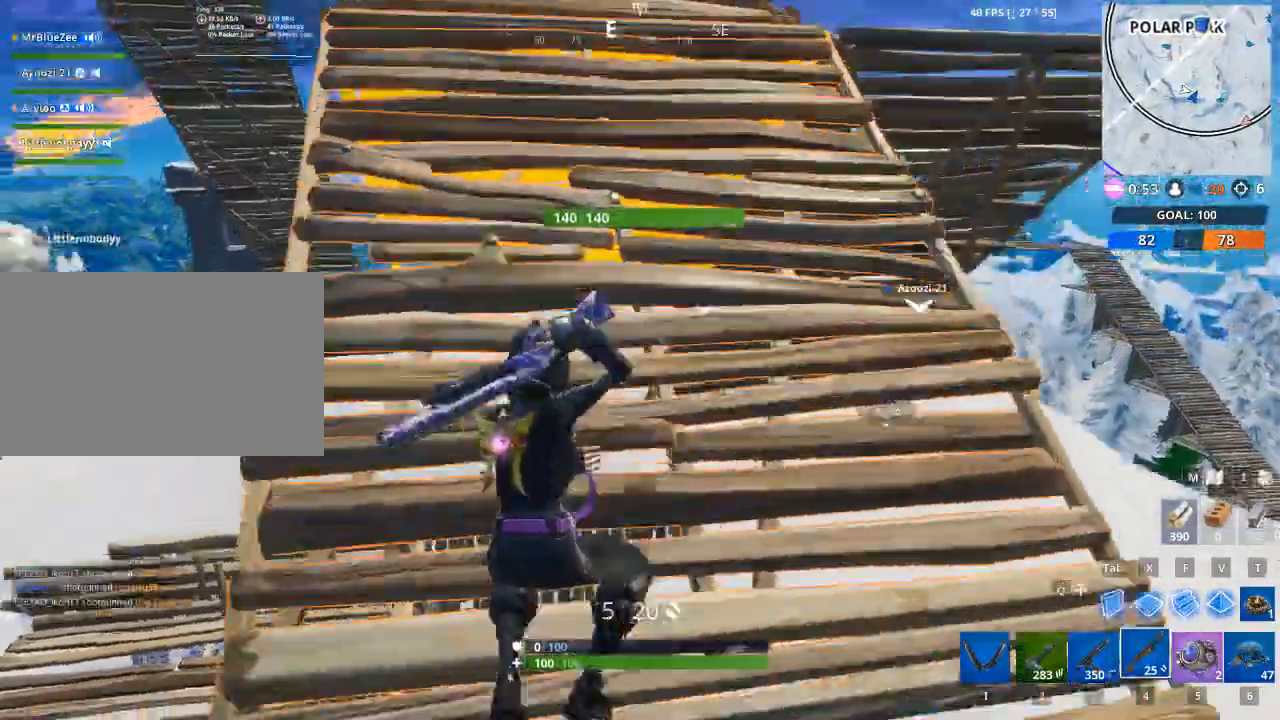
{"keys": ["w"], "mouse": [], "mouse_move": "still", "events": []}
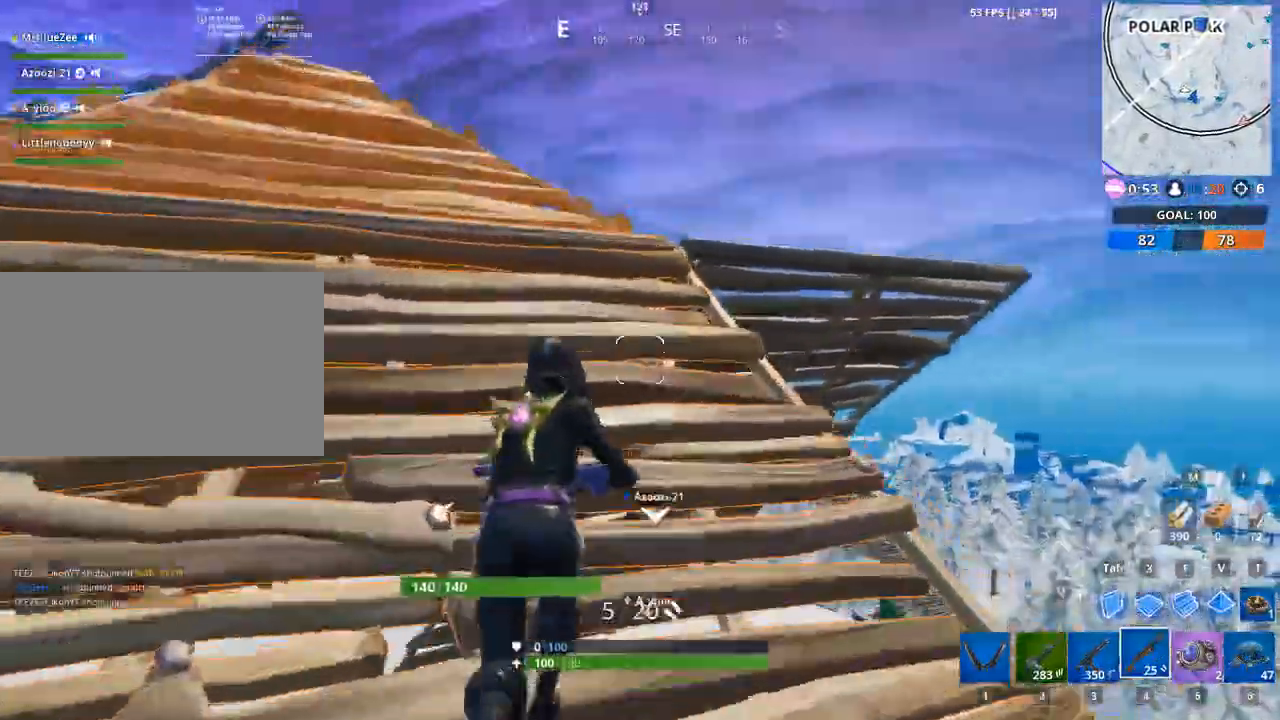
{"keys": ["w"], "mouse": ["left"], "mouse_move": "down", "events": [[317, "space", "down"], [317, "x", "down"], [467, "mouse_left", "down"], [467, "space", "up"], [467, "x", "up"]]}
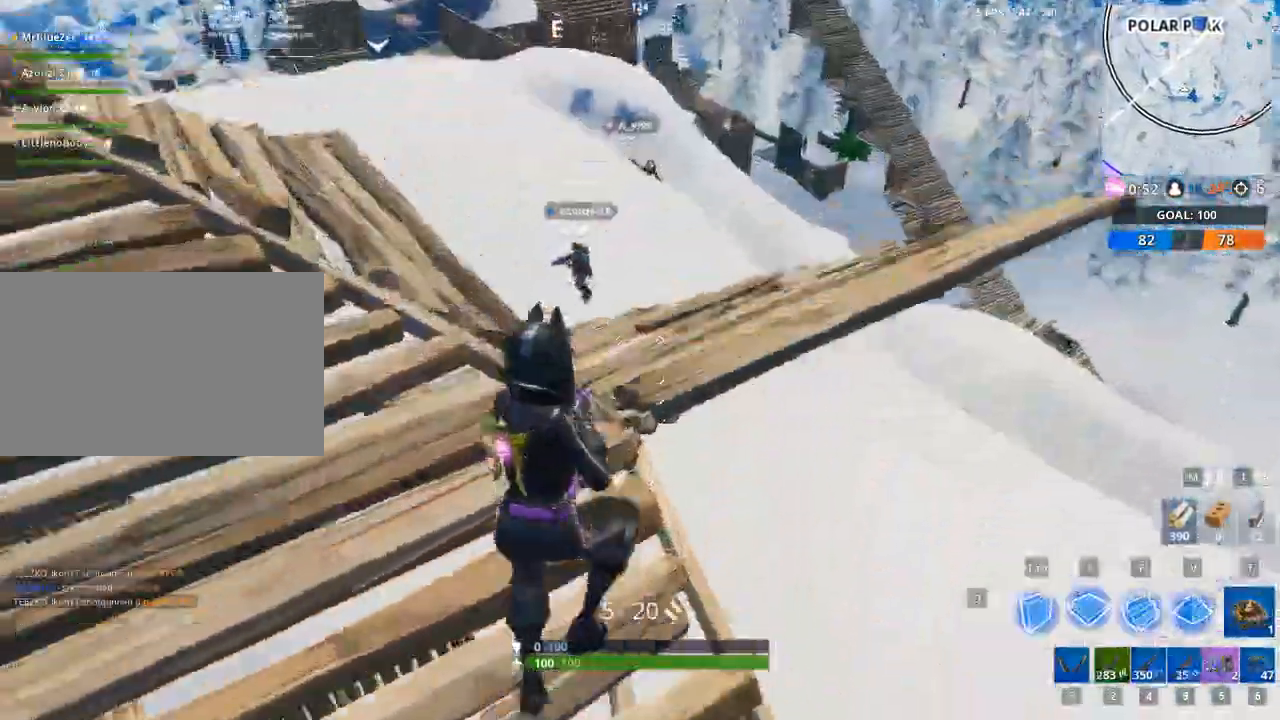
{"keys": ["d", "w"], "mouse": [], "mouse_move": "left", "events": [[100, "d", "down"], [334, "mouse_left", "up"]]}
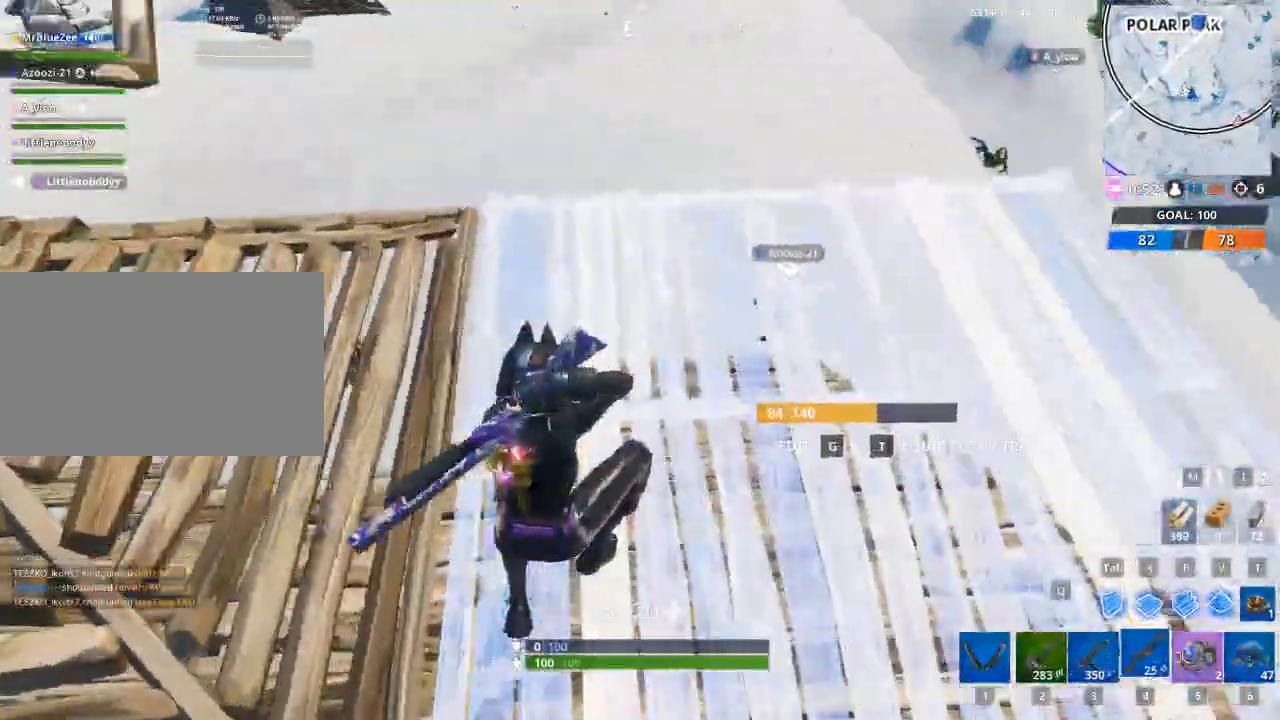
{"keys": ["d", "space"], "mouse": [], "mouse_move": "still", "events": [[400, "space", "down"], [450, "w", "up"]]}
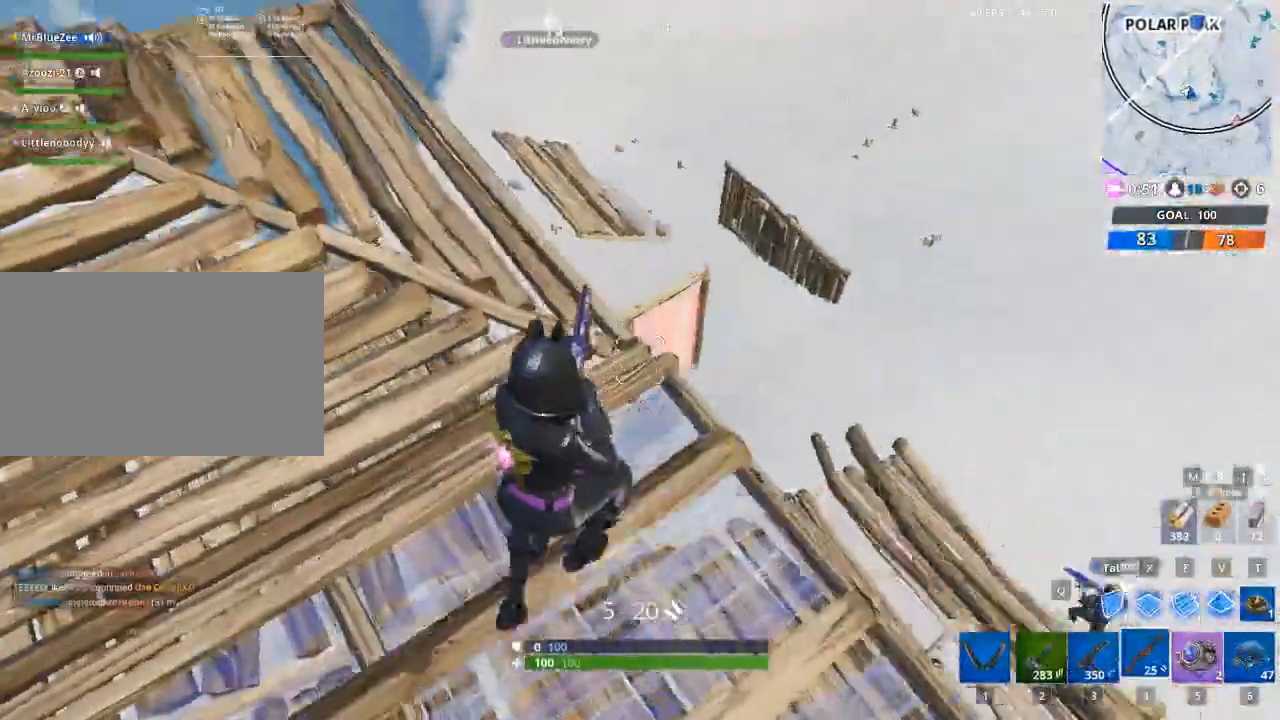
{"keys": ["d"], "mouse": [], "mouse_move": "still", "events": [[84, "space", "up"]]}
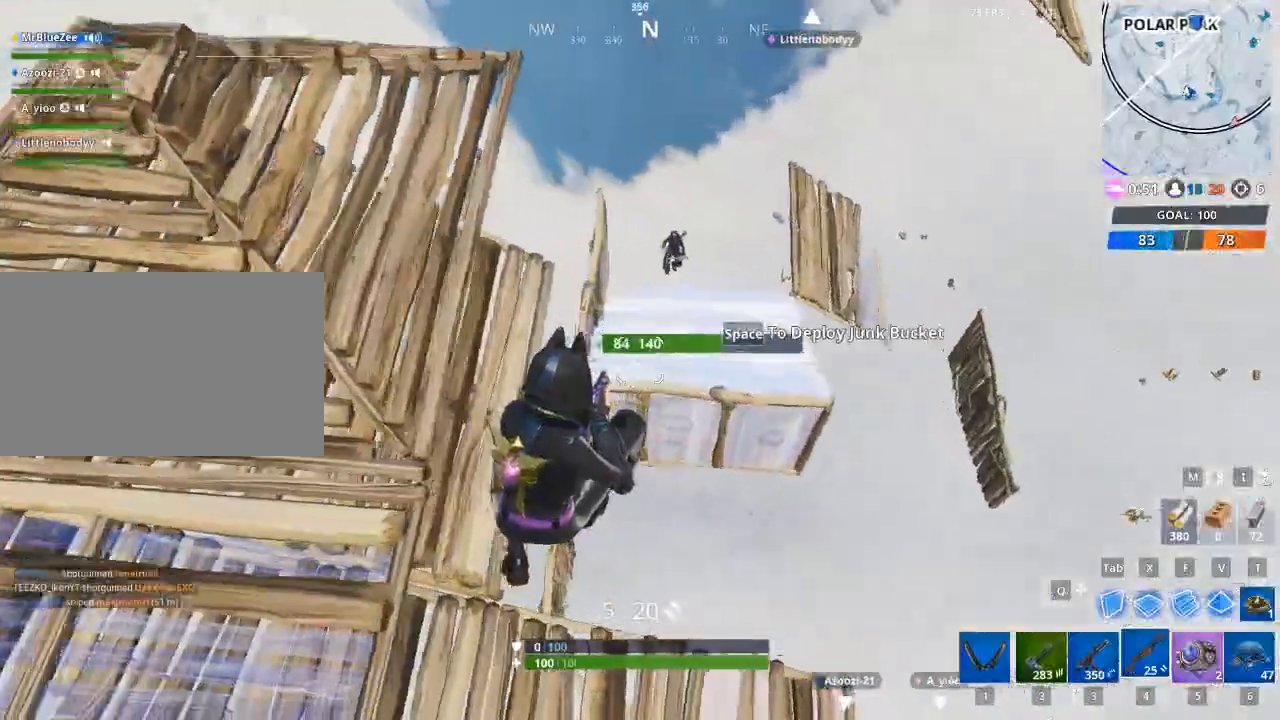
{"keys": ["d", "w"], "mouse": [], "mouse_move": "up", "events": [[283, "mouse_left", "down"], [483, "mouse_left", "up"], [483, "w", "down"]]}